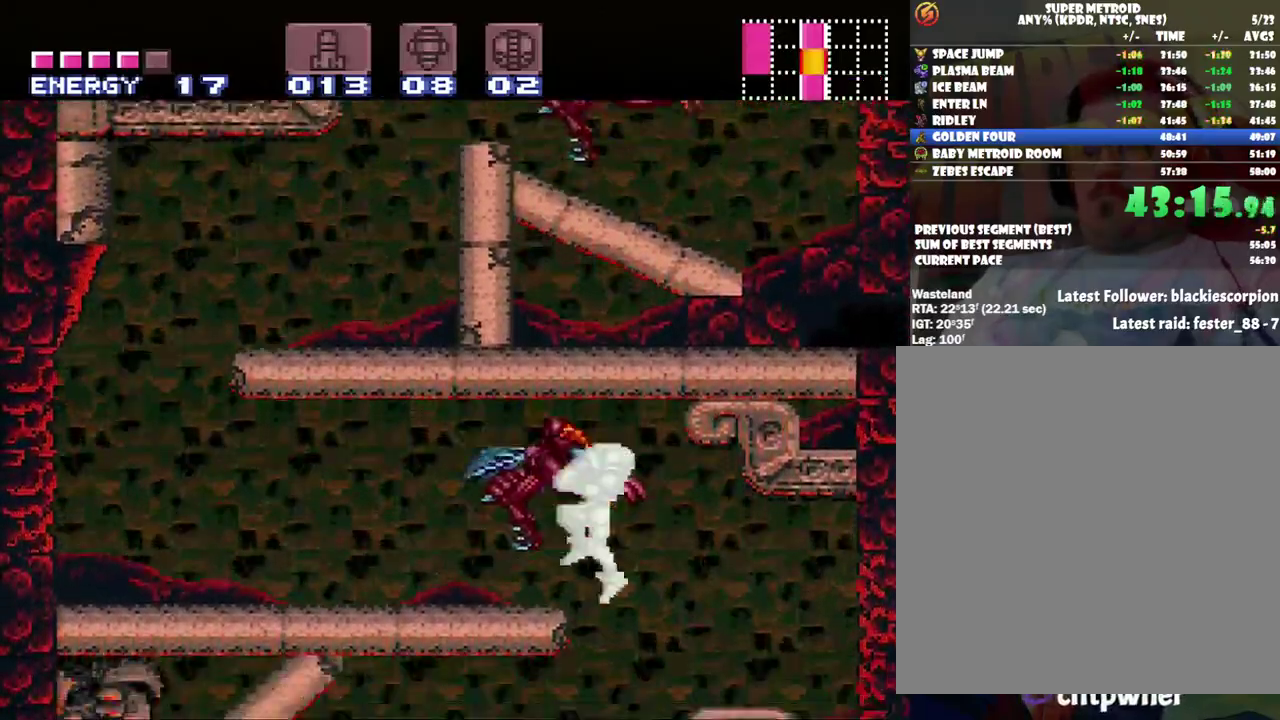
Gameplay with a controller (Nintendo layout); each line is a JSON object with the inputs held at the frame after it. "events" lists button and stick changes between this image and that frame as [ms after this image, input, new state], when the widget could be followed in between. Not read: L3 R3.
{"buttons": [], "events": [[133, "B", "up"], [133, "Y", "up"], [383, "DPAD_LEFT", "up"]]}
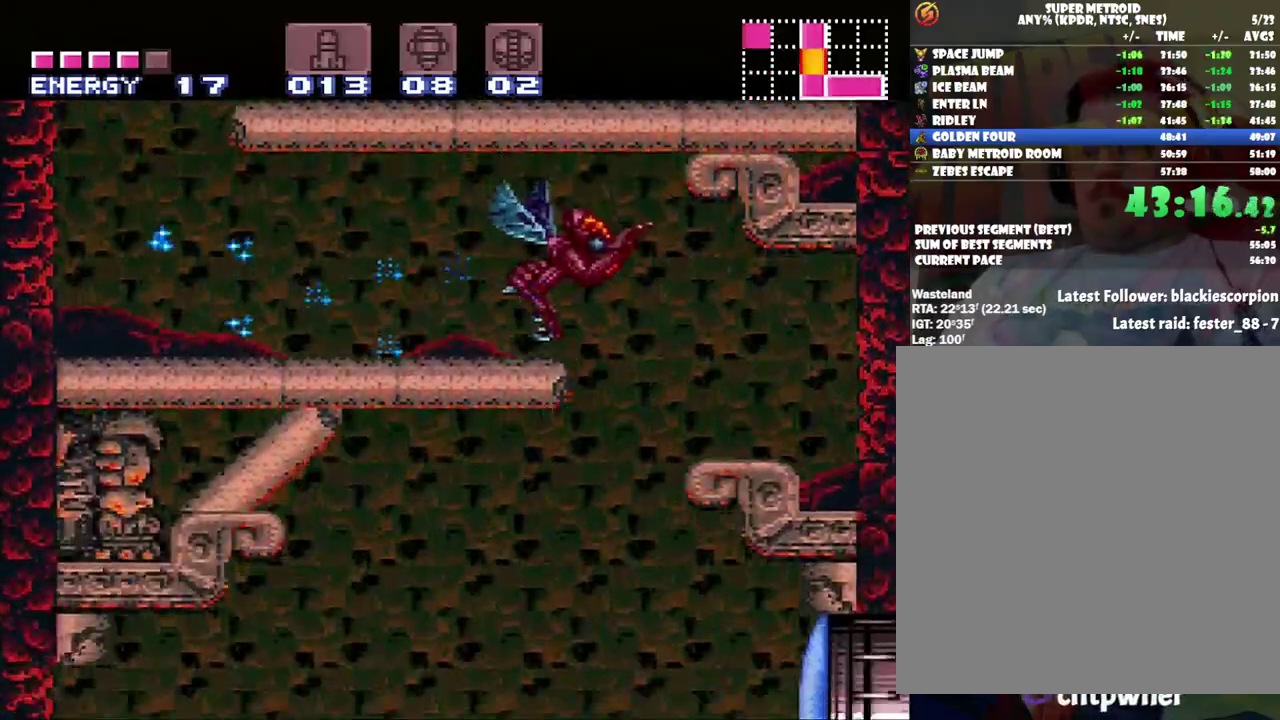
{"buttons": ["B"], "events": [[100, "DPAD_RIGHT", "down"], [250, "DPAD_RIGHT", "up"], [467, "B", "down"]]}
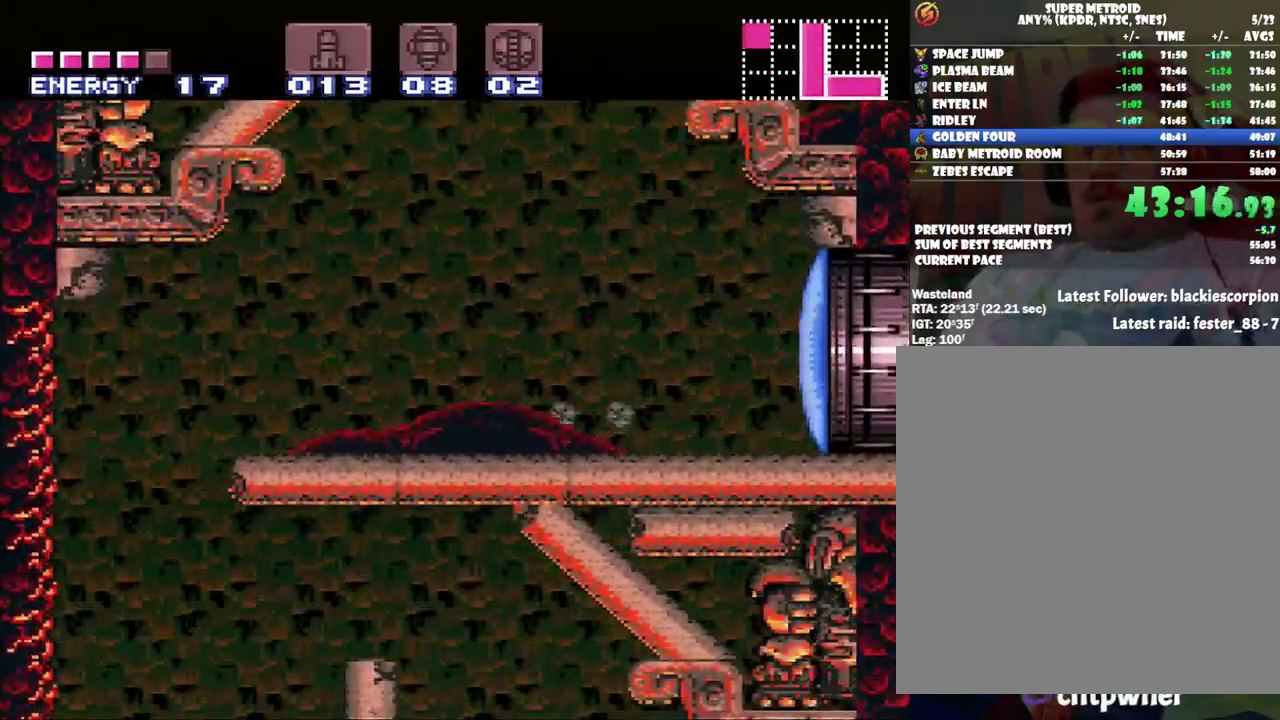
{"buttons": ["B", "DPAD_LEFT"], "events": [[367, "DPAD_LEFT", "down"], [400, "DPAD_UP", "down"], [467, "DPAD_UP", "up"]]}
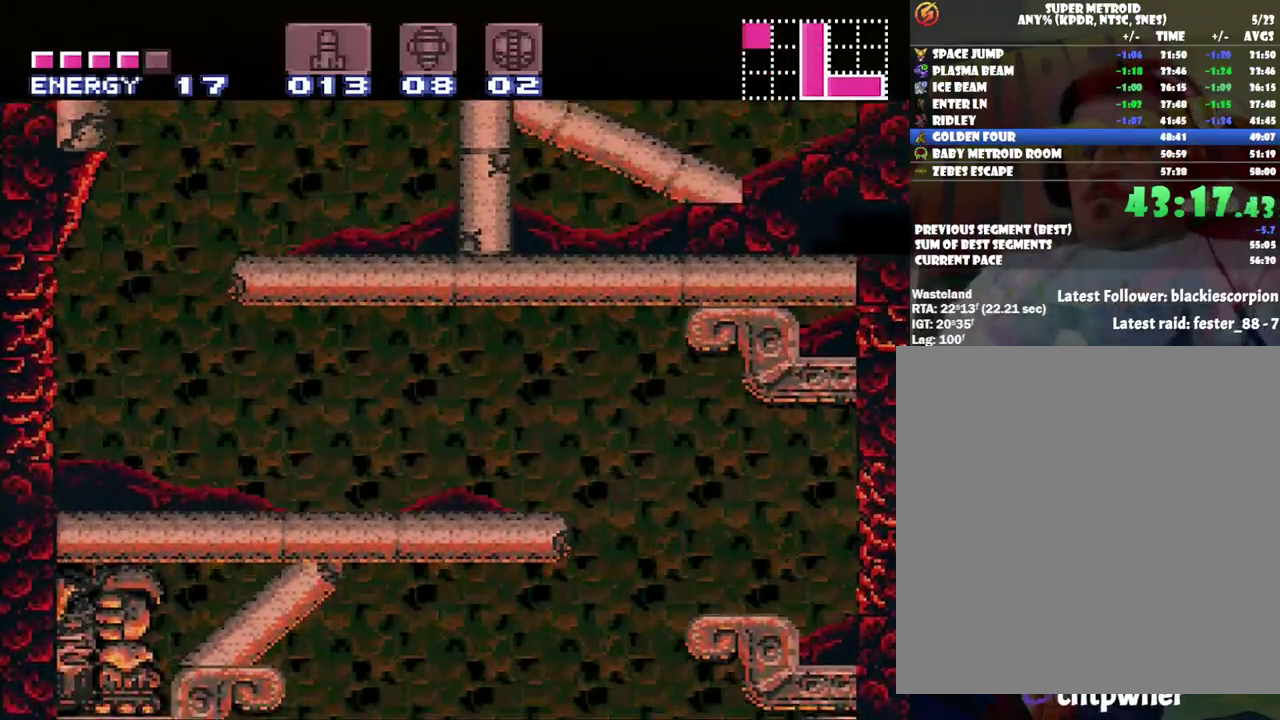
{"buttons": ["A", "DPAD_LEFT"], "events": [[150, "B", "up"], [183, "A", "down"]]}
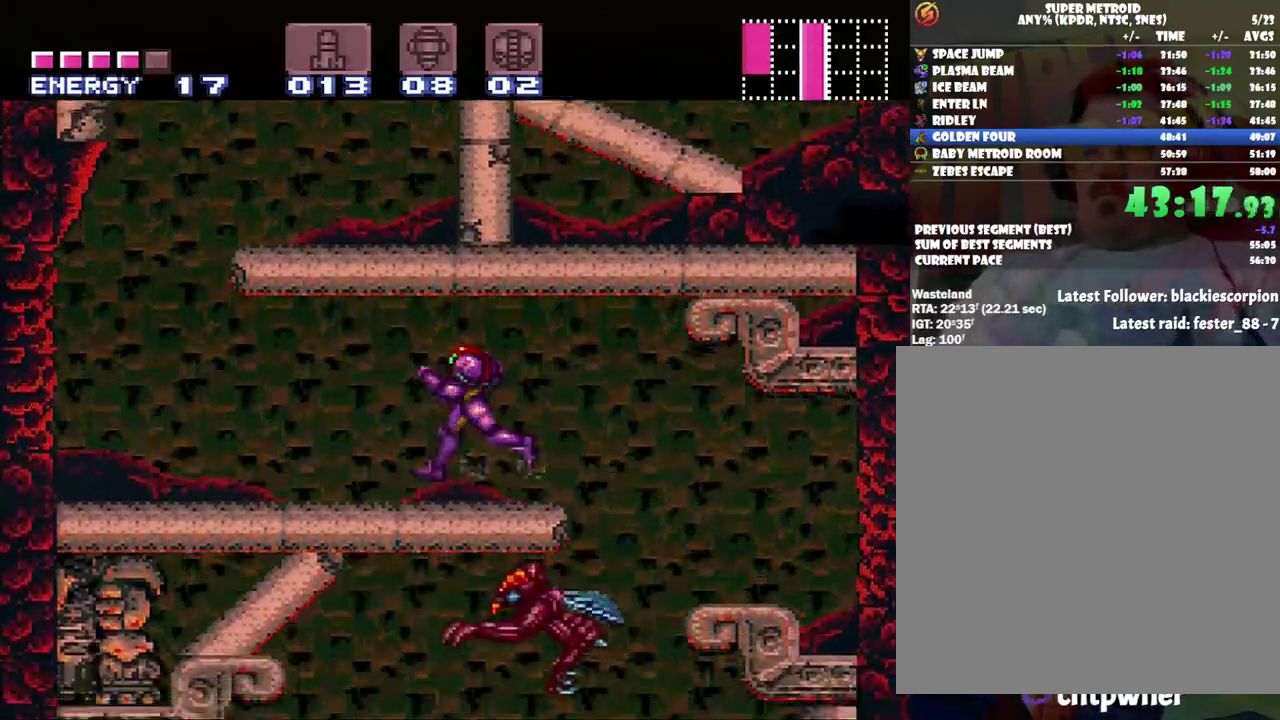
{"buttons": ["B", "DPAD_RIGHT"], "events": [[250, "A", "up"], [383, "B", "down"], [383, "DPAD_LEFT", "up"], [450, "DPAD_RIGHT", "down"]]}
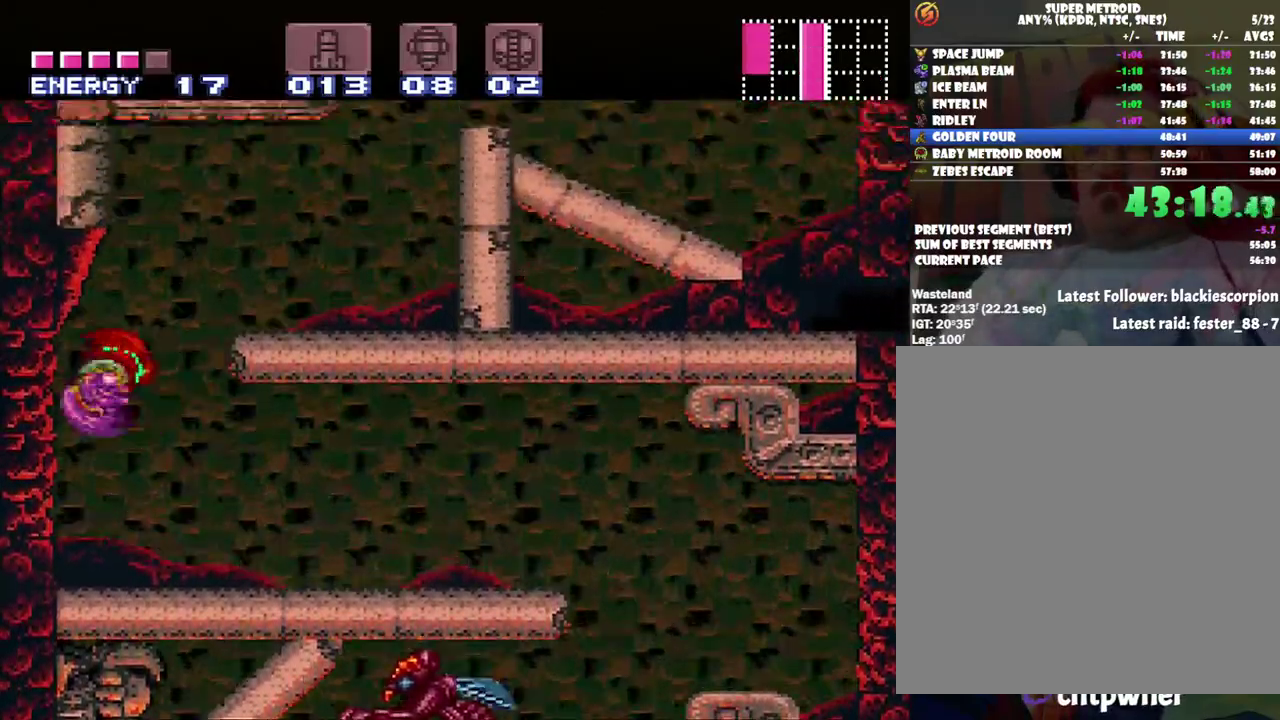
{"buttons": [], "events": [[400, "B", "up"], [433, "DPAD_RIGHT", "up"]]}
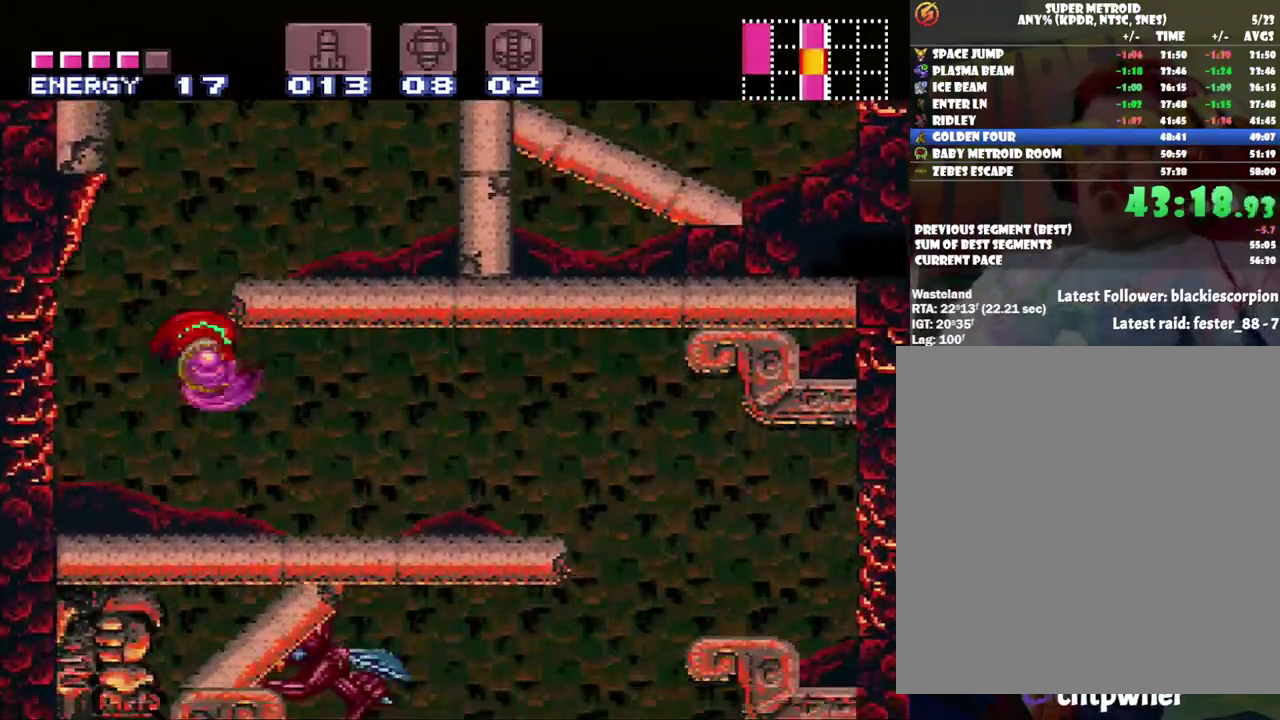
{"buttons": ["DPAD_RIGHT"], "events": [[33, "DPAD_LEFT", "down"], [100, "B", "down"], [183, "DPAD_LEFT", "up"], [267, "DPAD_RIGHT", "down"], [483, "B", "up"]]}
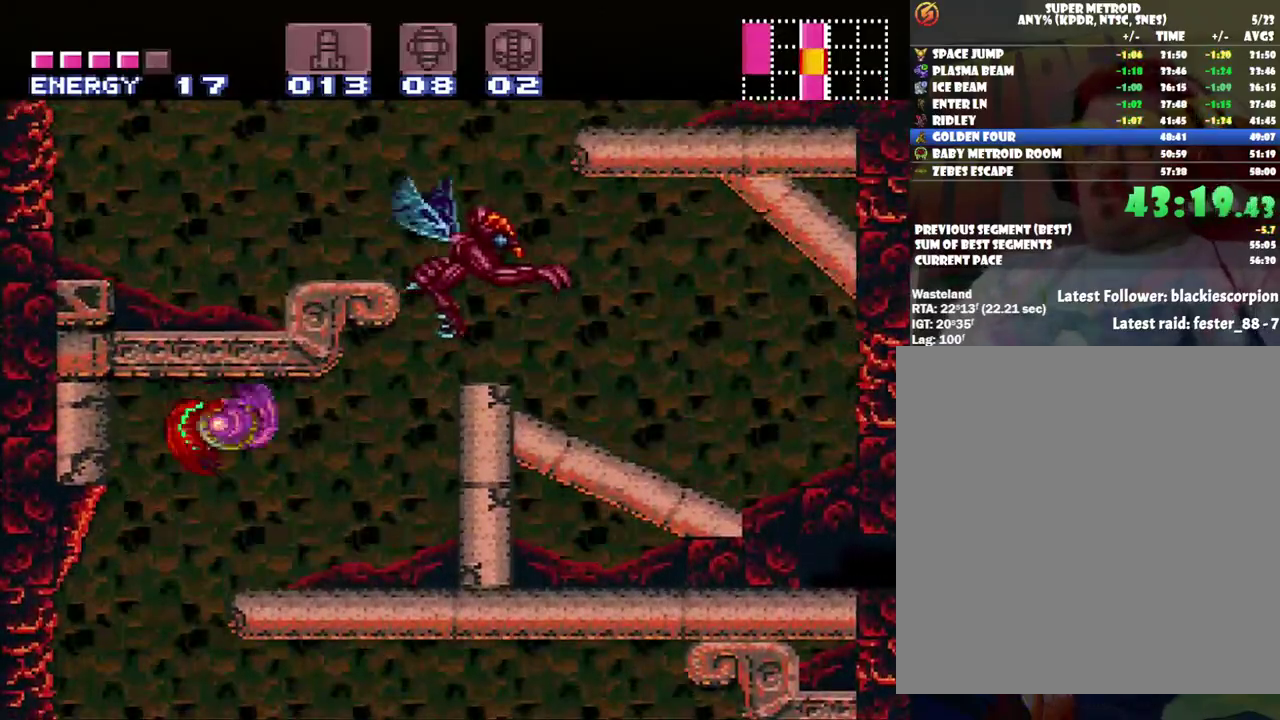
{"buttons": ["A", "B", "DPAD_RIGHT"], "events": [[67, "A", "down"], [500, "B", "down"]]}
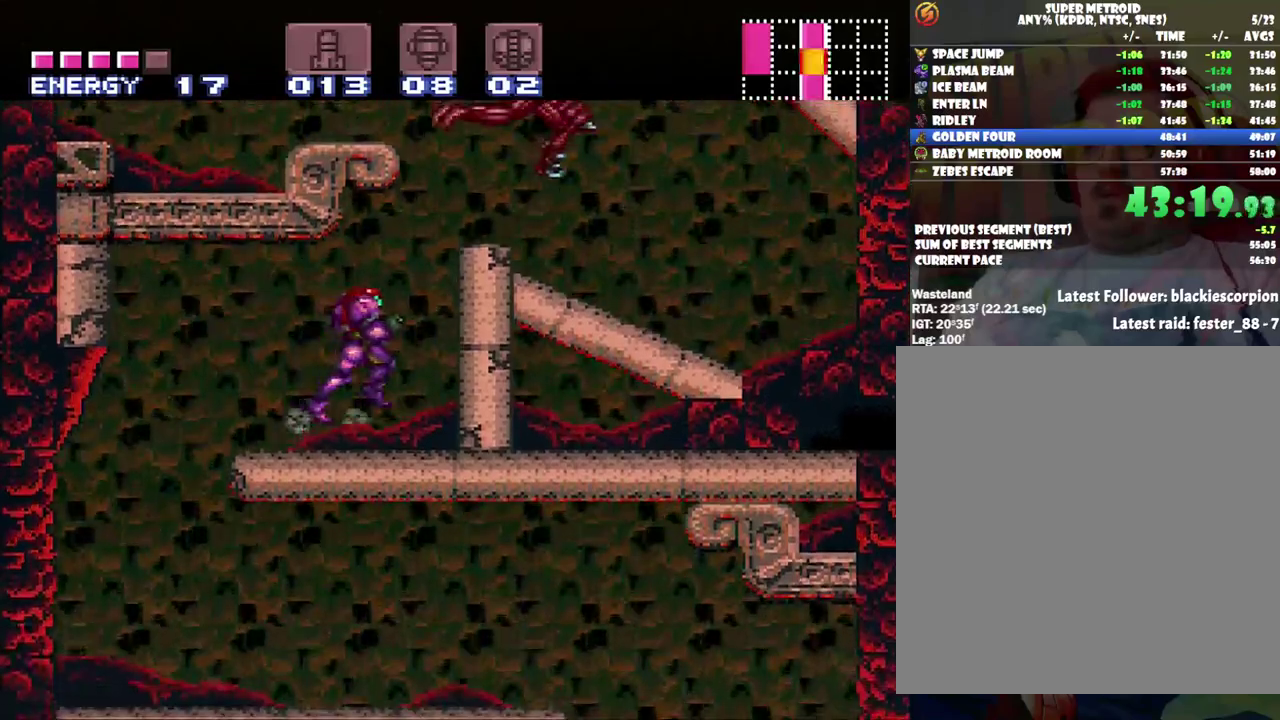
{"buttons": ["A", "DPAD_RIGHT"], "events": [[450, "B", "up"]]}
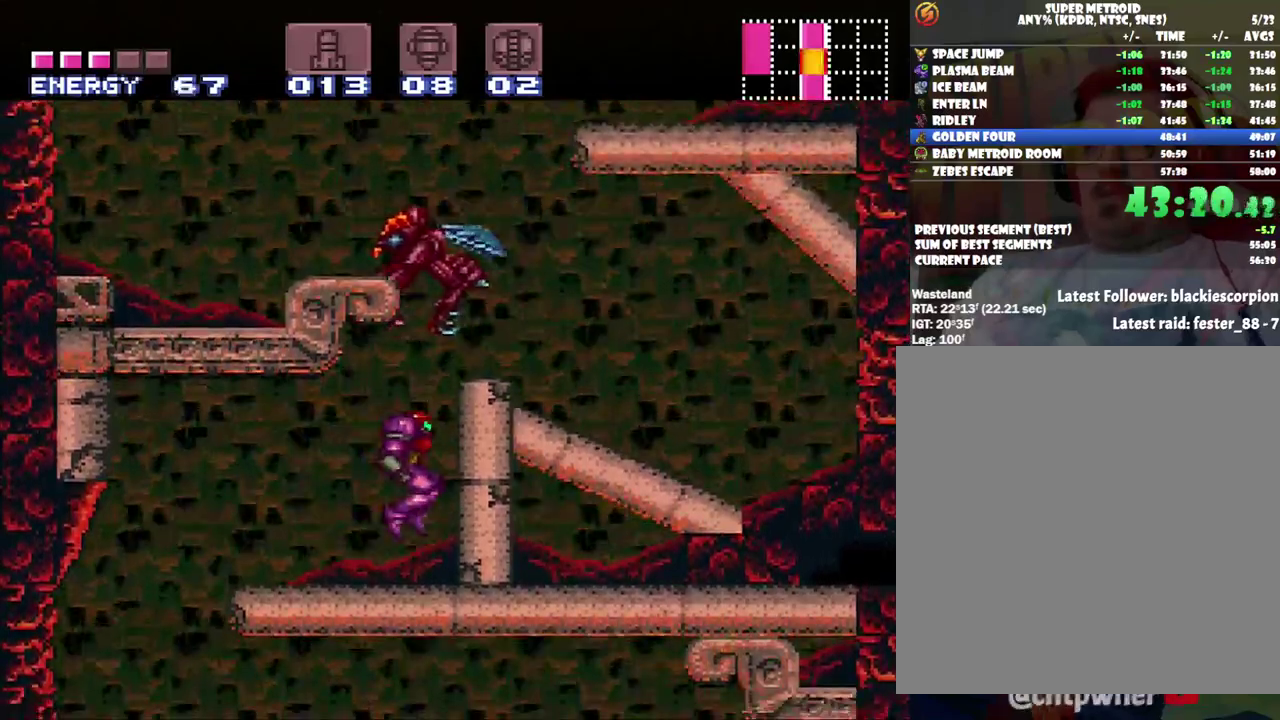
{"buttons": ["B", "DPAD_RIGHT"], "events": [[17, "A", "up"], [17, "DPAD_RIGHT", "up"], [167, "DPAD_RIGHT", "down"], [233, "B", "down"]]}
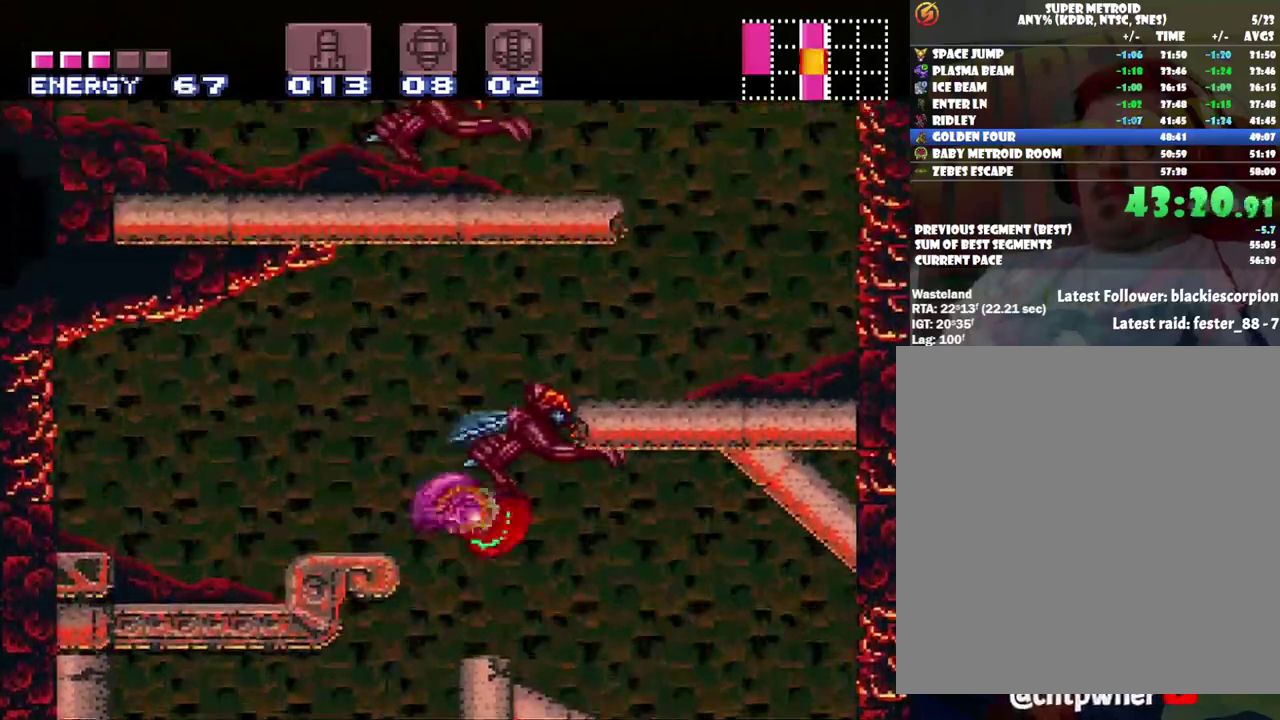
{"buttons": ["DPAD_RIGHT"], "events": [[433, "B", "up"]]}
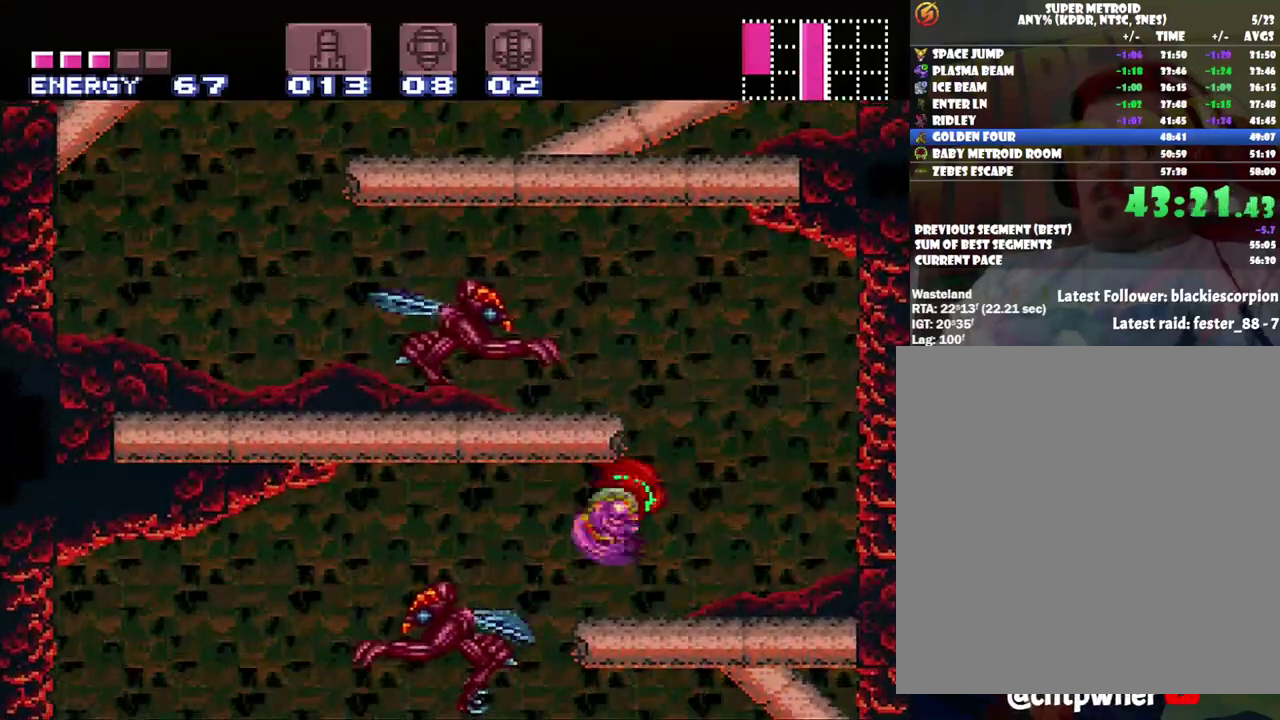
{"buttons": ["B", "DPAD_LEFT"], "events": [[200, "DPAD_RIGHT", "up"], [283, "DPAD_LEFT", "down"], [350, "DPAD_LEFT", "up"], [383, "B", "down"], [483, "DPAD_LEFT", "down"]]}
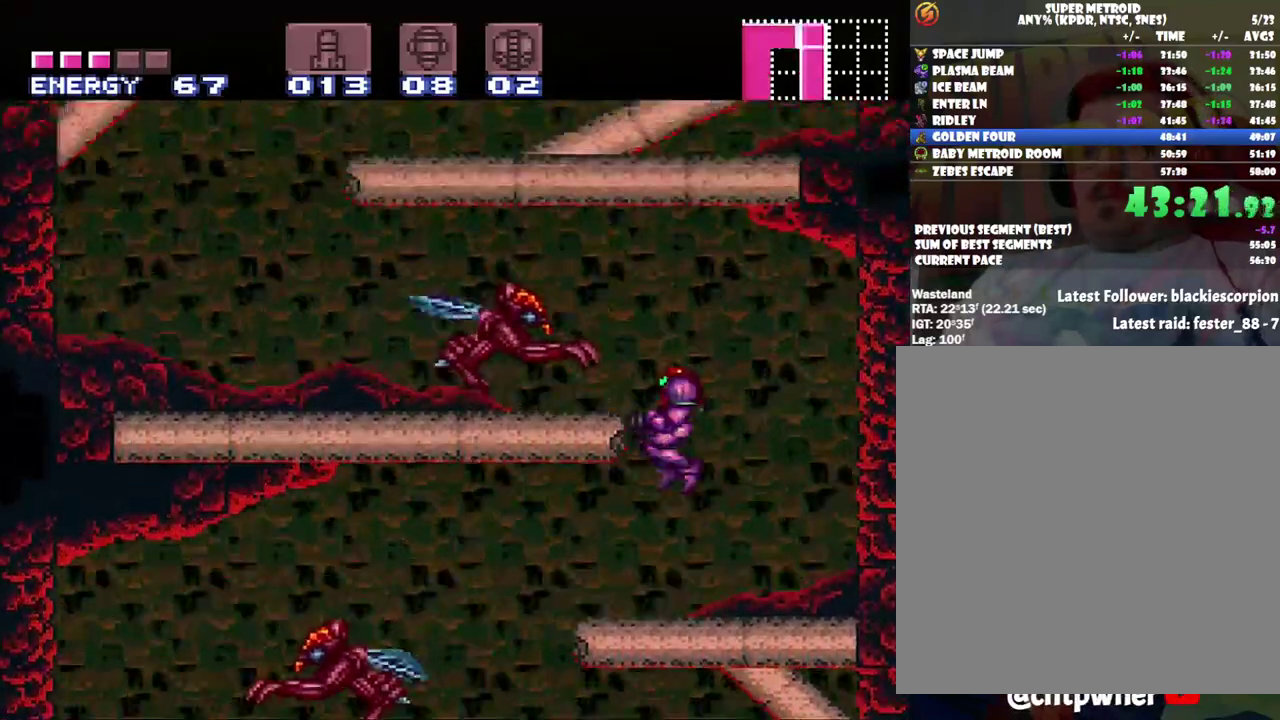
{"buttons": ["A", "DPAD_LEFT"], "events": [[150, "Y", "down"], [250, "B", "up"], [283, "Y", "up"], [350, "A", "down"]]}
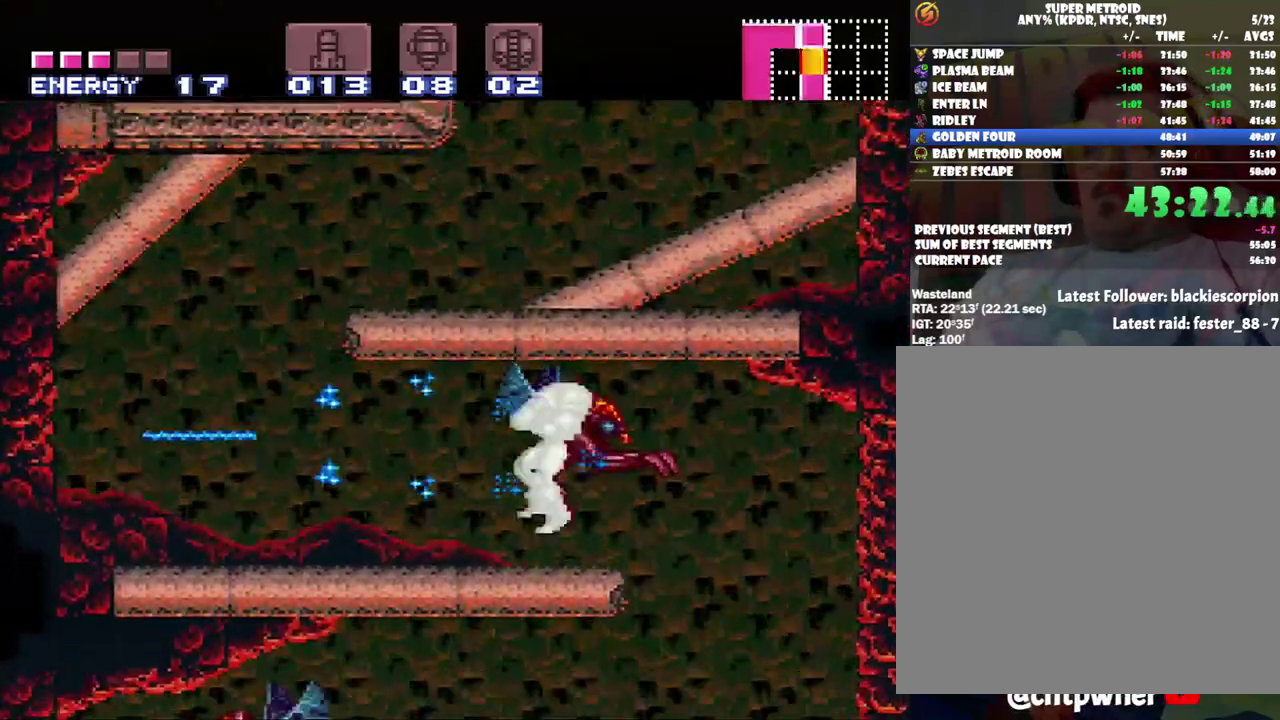
{"buttons": [], "events": [[500, "A", "up"], [500, "DPAD_LEFT", "up"]]}
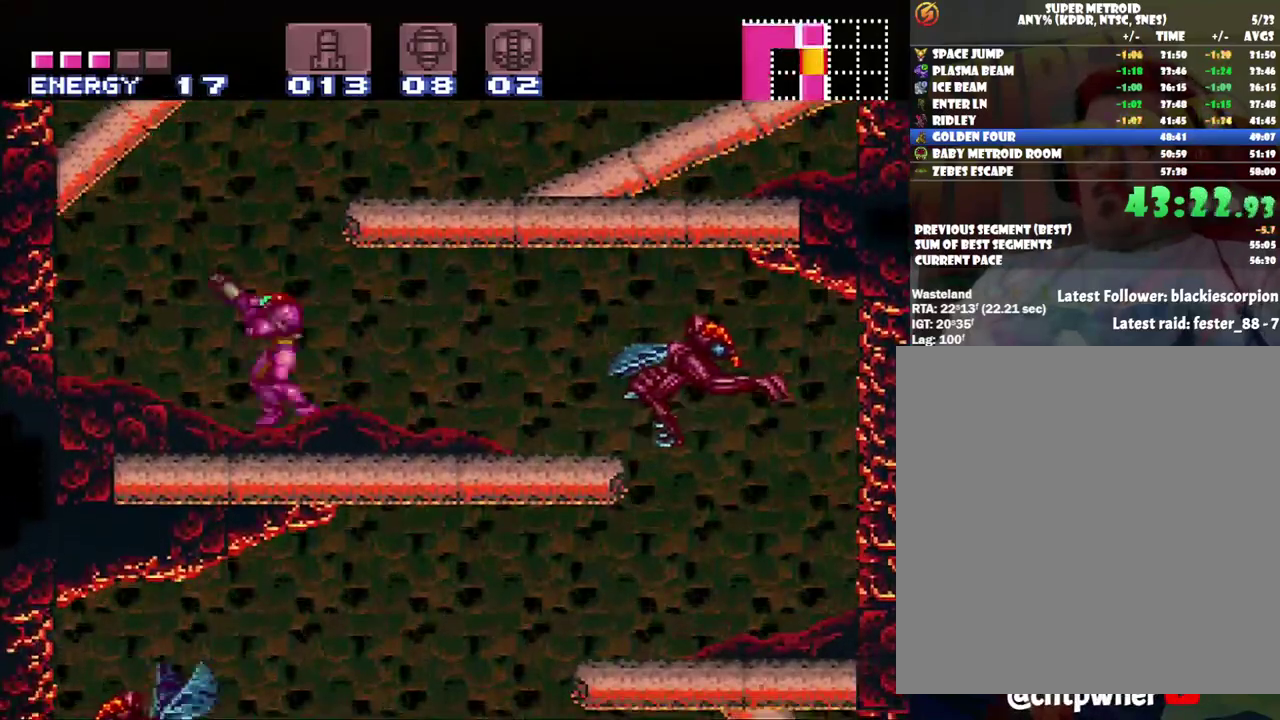
{"buttons": ["B", "DPAD_UP", "DPAD_RIGHT"], "events": [[67, "DPAD_RIGHT", "down"], [333, "B", "down"], [333, "DPAD_UP", "down"], [383, "DPAD_RIGHT", "up"], [500, "DPAD_RIGHT", "down"]]}
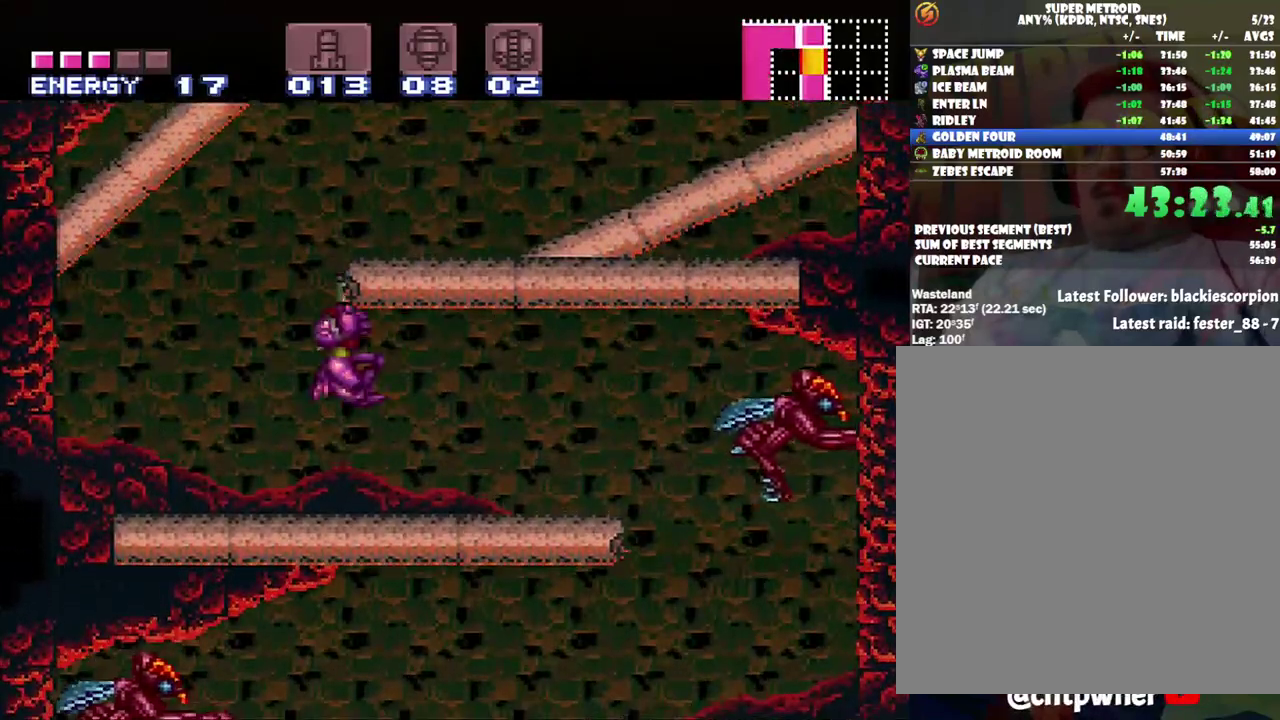
{"buttons": ["B"], "events": [[133, "DPAD_RIGHT", "up"], [167, "B", "up"], [167, "DPAD_LEFT", "down"], [167, "DPAD_UP", "up"], [433, "DPAD_UP", "down"], [483, "B", "down"], [483, "DPAD_LEFT", "up"], [483, "DPAD_UP", "up"]]}
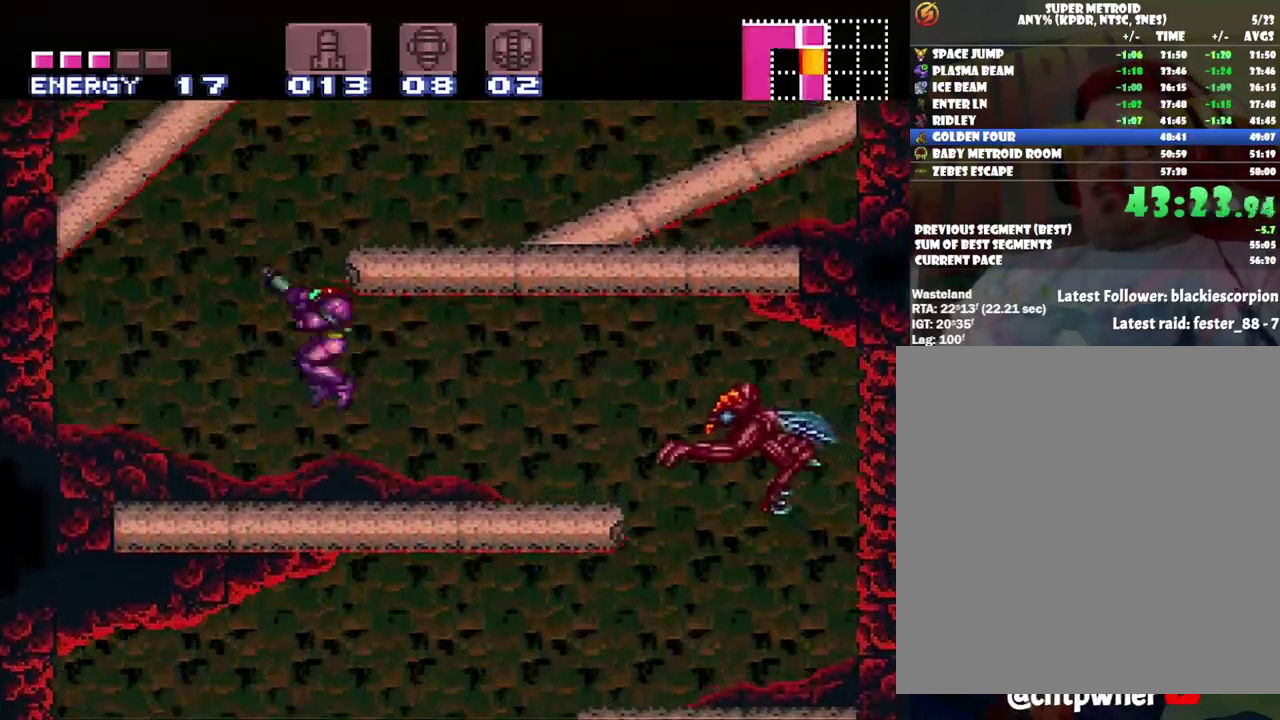
{"buttons": ["DPAD_LEFT"], "events": [[33, "DPAD_RIGHT", "down"], [300, "B", "up"], [300, "DPAD_UP", "down"], [317, "DPAD_RIGHT", "up"], [350, "DPAD_LEFT", "down"], [350, "DPAD_UP", "up"]]}
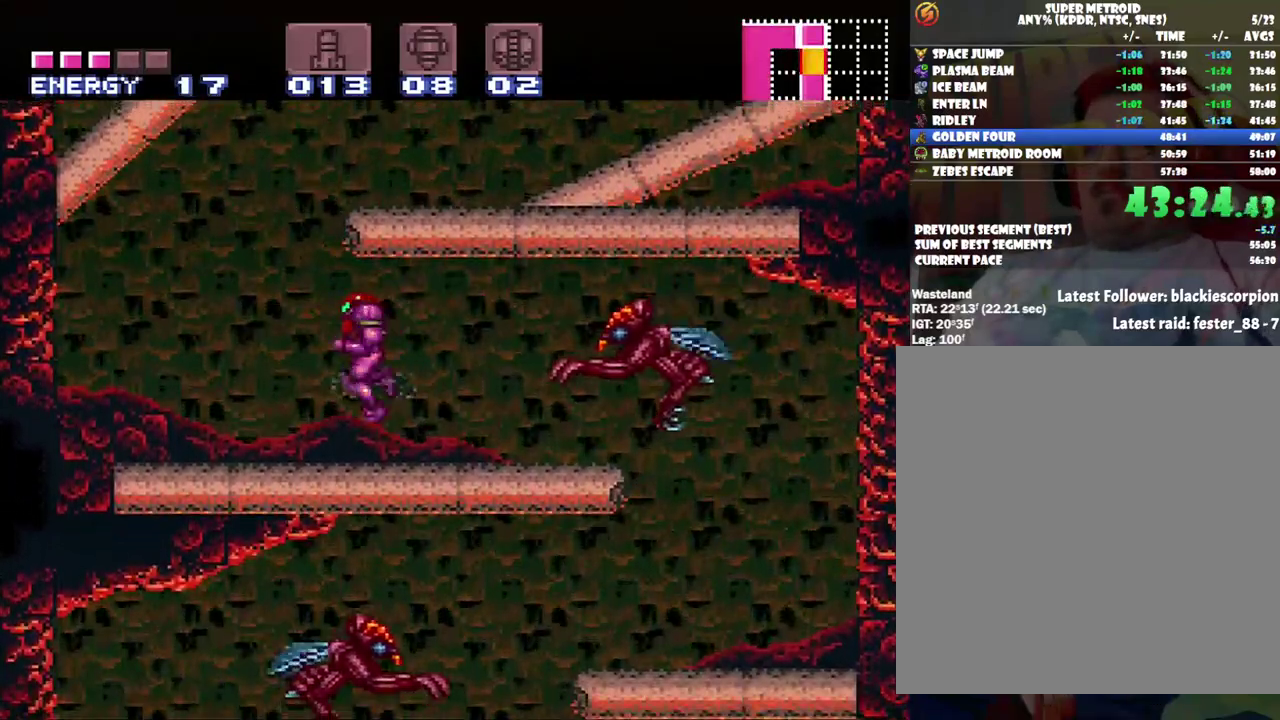
{"buttons": ["DPAD_RIGHT"], "events": [[183, "B", "down"], [183, "DPAD_LEFT", "up"], [233, "DPAD_RIGHT", "down"], [233, "DPAD_UP", "down"], [283, "DPAD_UP", "up"], [500, "B", "up"]]}
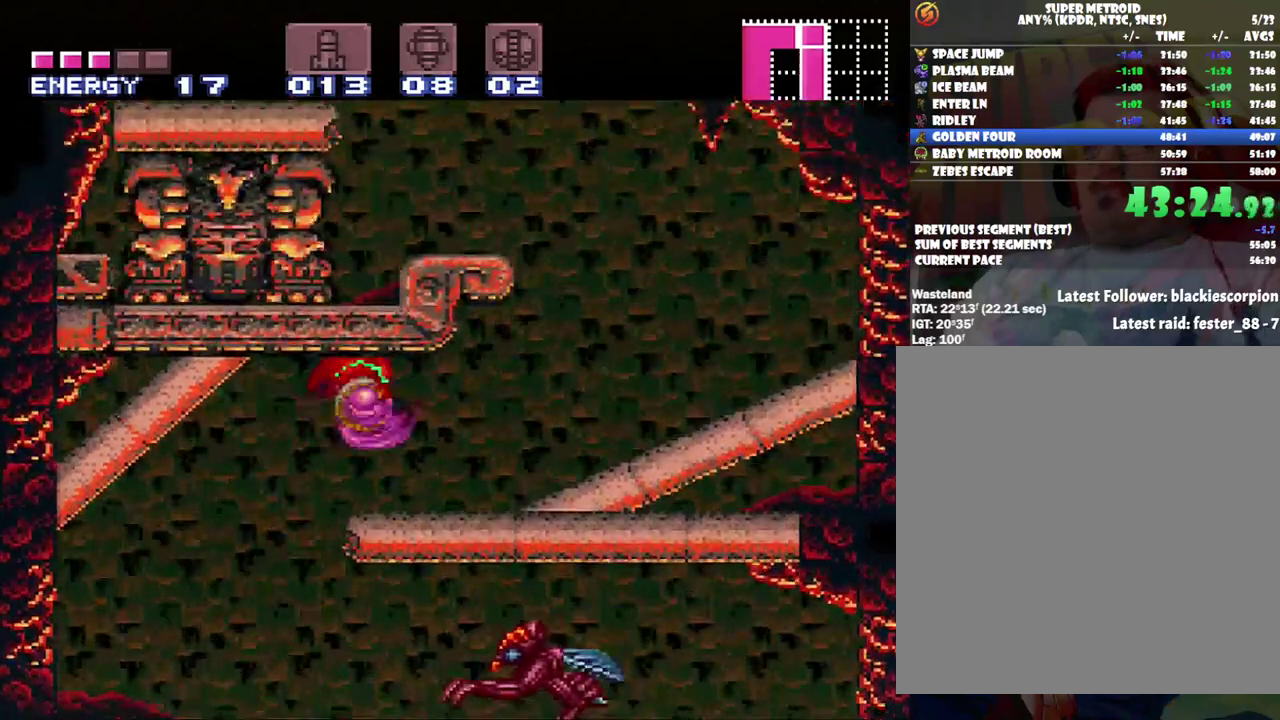
{"buttons": ["A", "DPAD_RIGHT"], "events": [[67, "DPAD_UP", "down"], [100, "DPAD_RIGHT", "up"], [133, "Y", "down"], [233, "Y", "up"], [250, "DPAD_RIGHT", "down"], [317, "DPAD_UP", "up"], [400, "A", "down"]]}
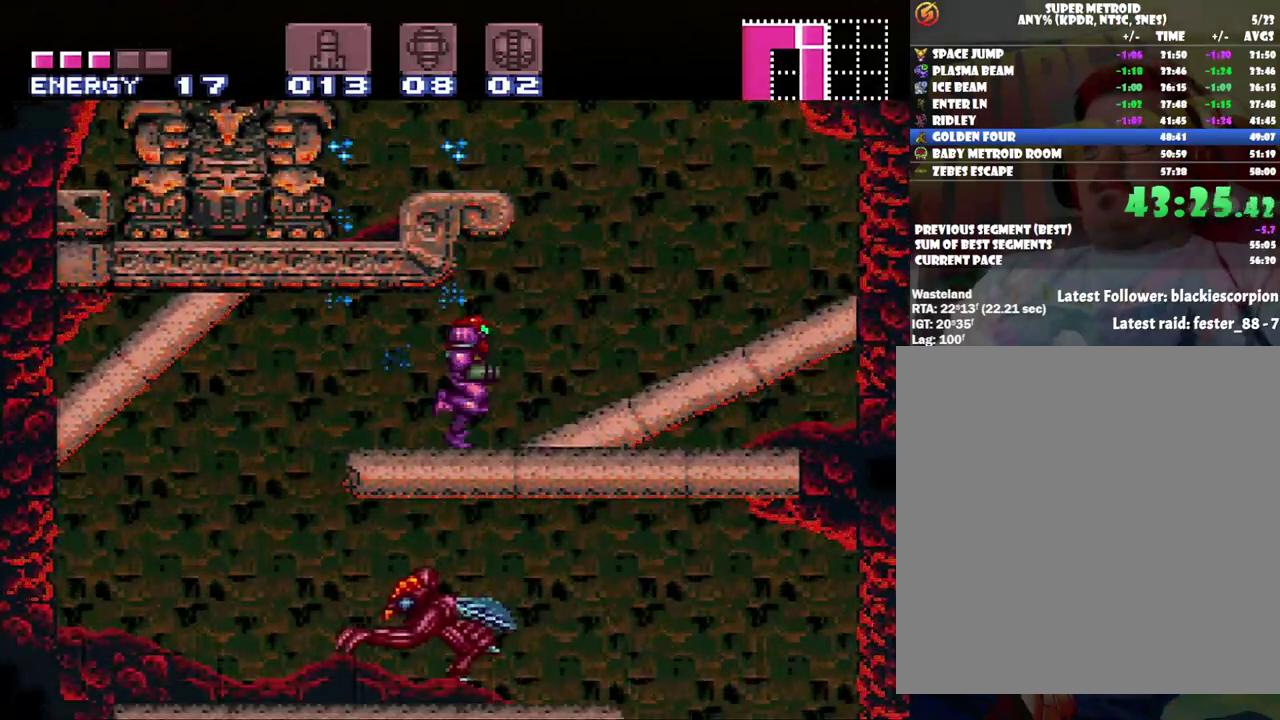
{"buttons": ["A", "B", "DPAD_LEFT"], "events": [[150, "DPAD_RIGHT", "up"], [183, "B", "down"], [217, "DPAD_LEFT", "down"]]}
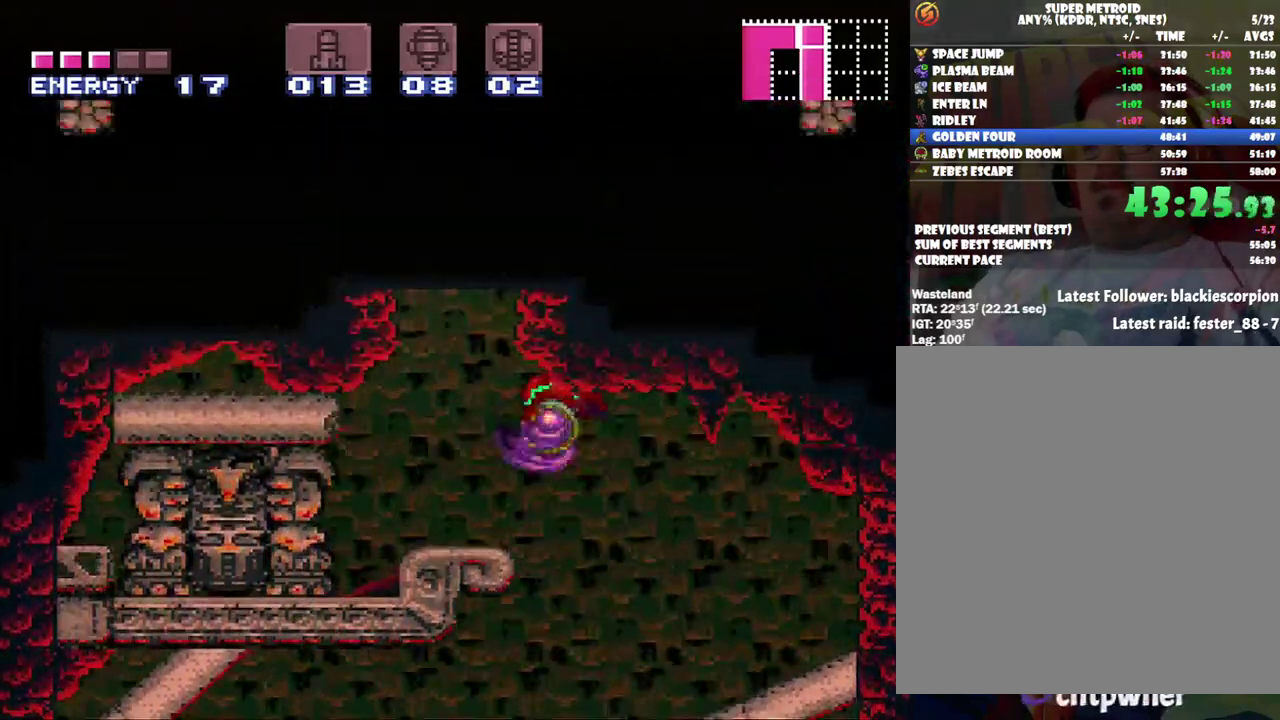
{"buttons": ["B", "DPAD_RIGHT"], "events": [[67, "B", "up"], [133, "A", "up"], [317, "DPAD_LEFT", "up"], [383, "DPAD_RIGHT", "down"], [467, "B", "down"]]}
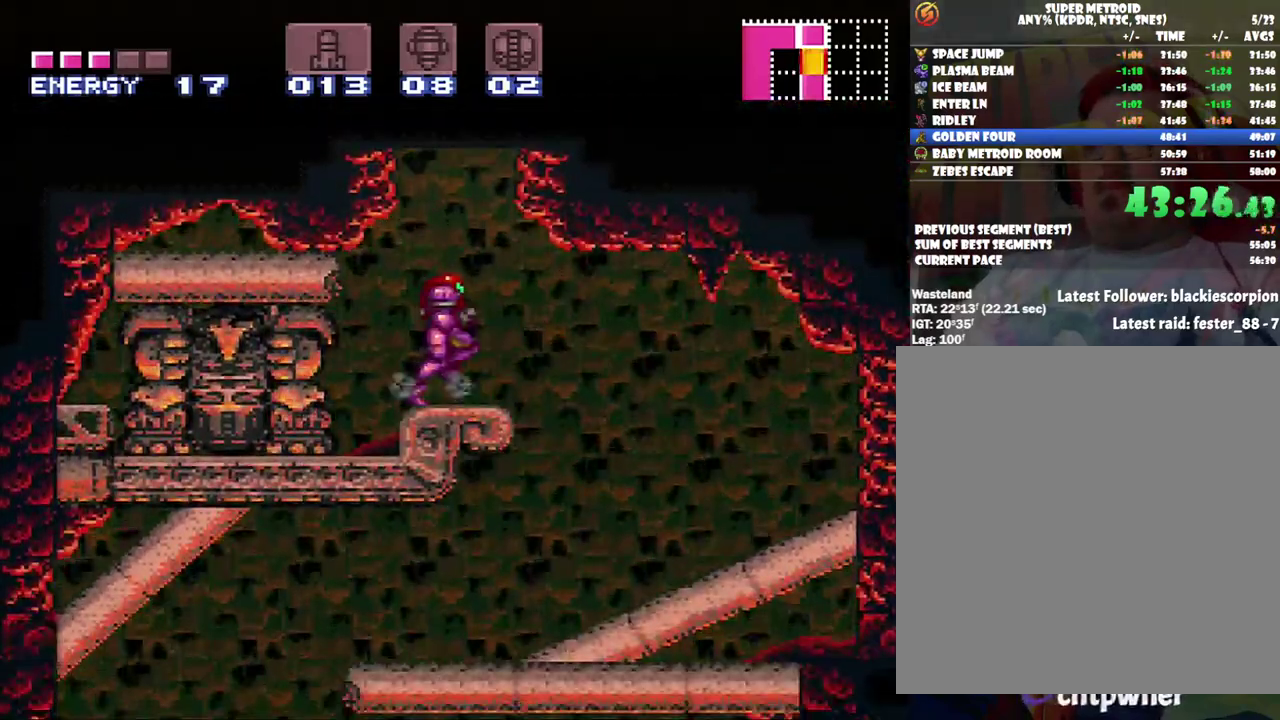
{"buttons": ["DPAD_RIGHT"], "events": [[383, "B", "up"]]}
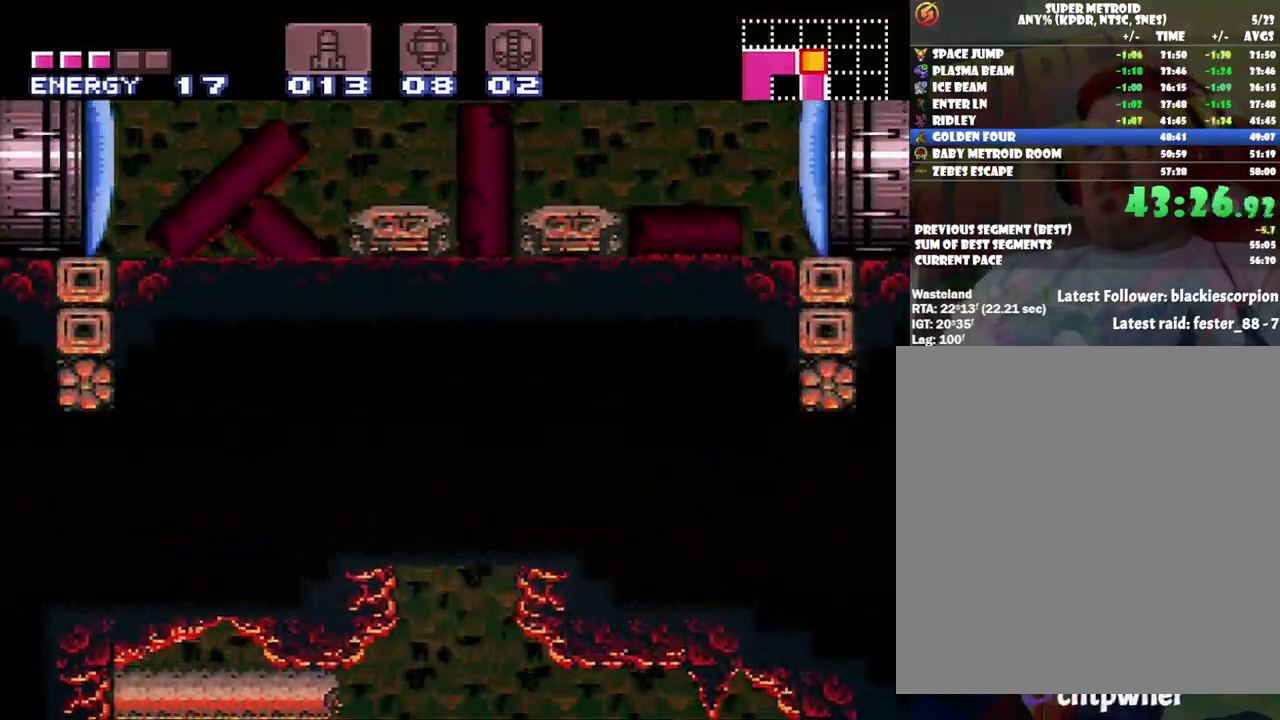
{"buttons": ["B", "DPAD_UP", "DPAD_RIGHT"], "events": [[33, "DPAD_UP", "down"], [133, "Y", "down"], [217, "Y", "up"], [350, "B", "down"]]}
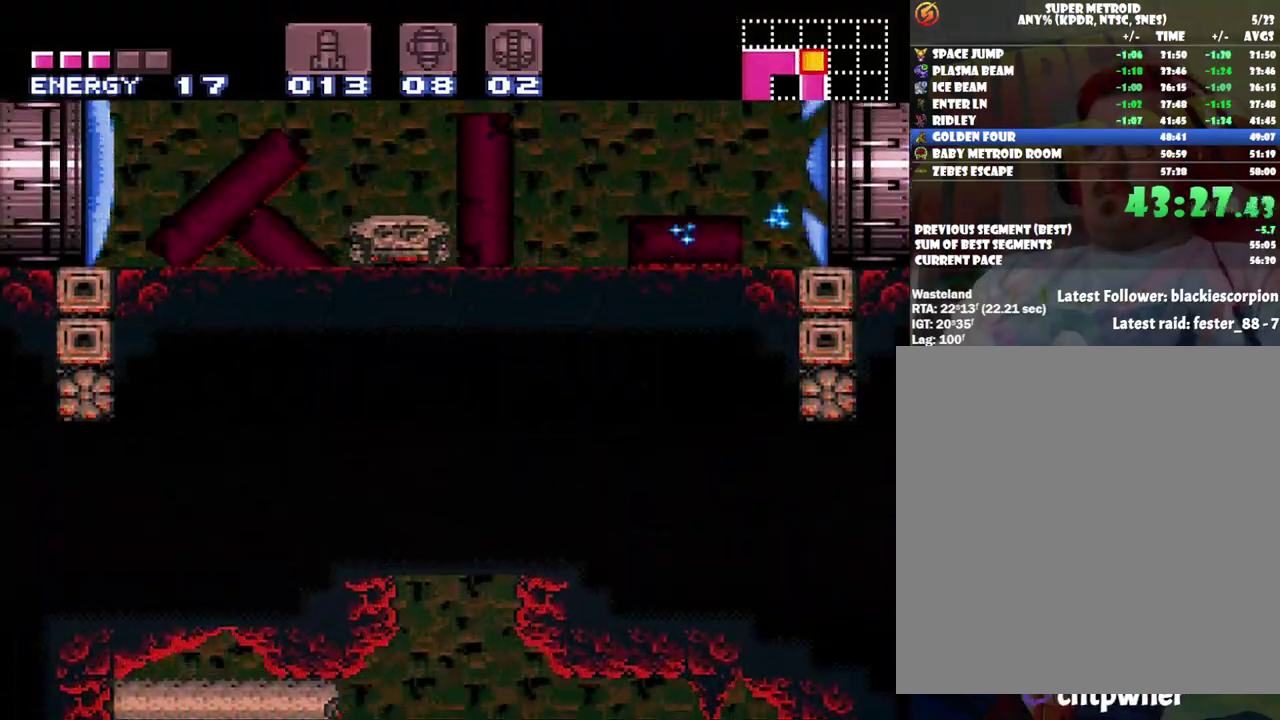
{"buttons": ["DPAD_UP"], "events": [[33, "DPAD_UP", "up"], [133, "Y", "down"], [350, "Y", "up"], [433, "B", "up"], [433, "DPAD_UP", "down"], [483, "DPAD_RIGHT", "up"]]}
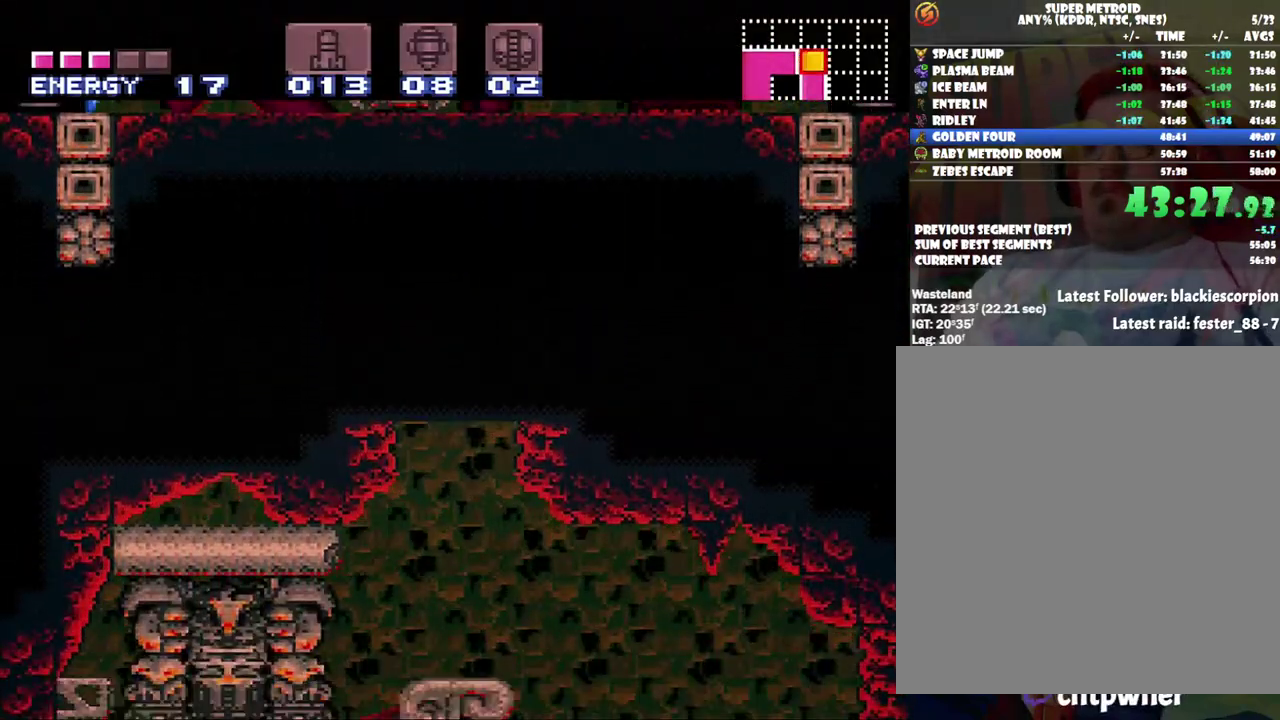
{"buttons": ["B", "DPAD_RIGHT"], "events": [[167, "Y", "down"], [250, "Y", "up"], [400, "B", "down"], [433, "DPAD_UP", "up"], [483, "DPAD_RIGHT", "down"]]}
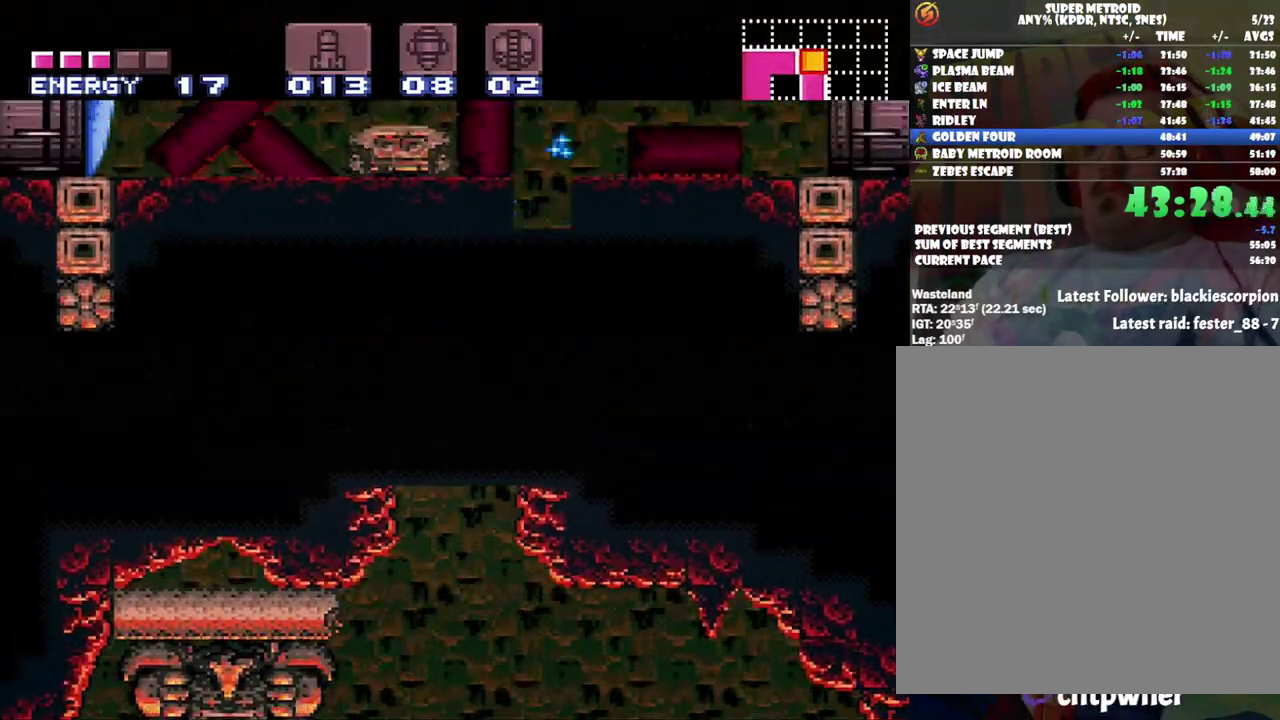
{"buttons": ["A", "DPAD_RIGHT"], "events": [[317, "B", "up"], [400, "A", "down"]]}
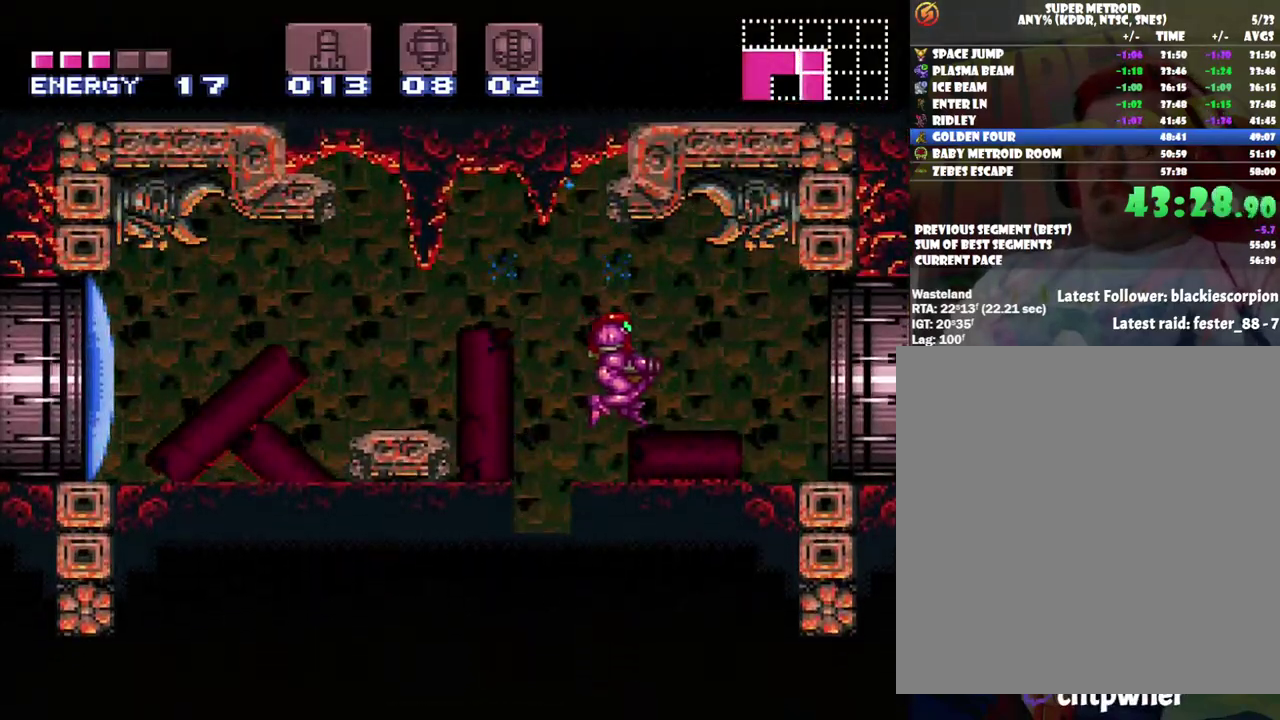
{"buttons": ["A", "DPAD_RIGHT"], "events": []}
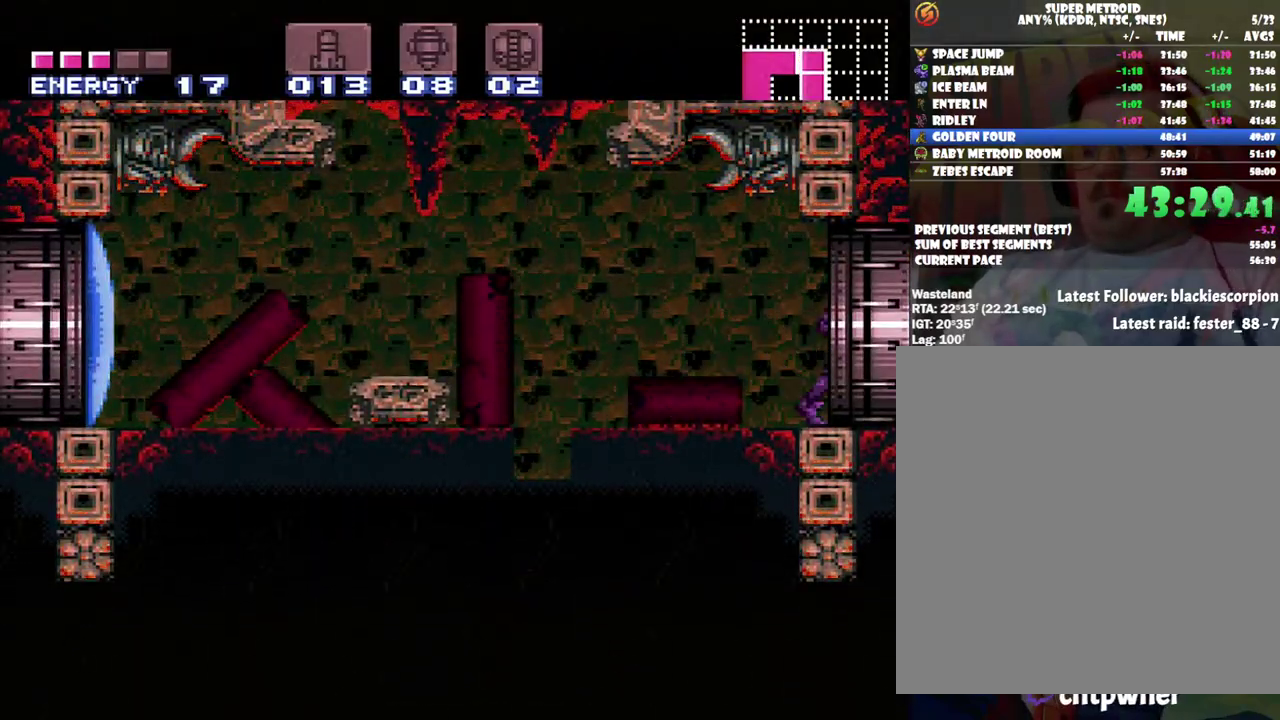
{"buttons": [], "events": [[67, "DPAD_RIGHT", "up"], [133, "A", "up"]]}
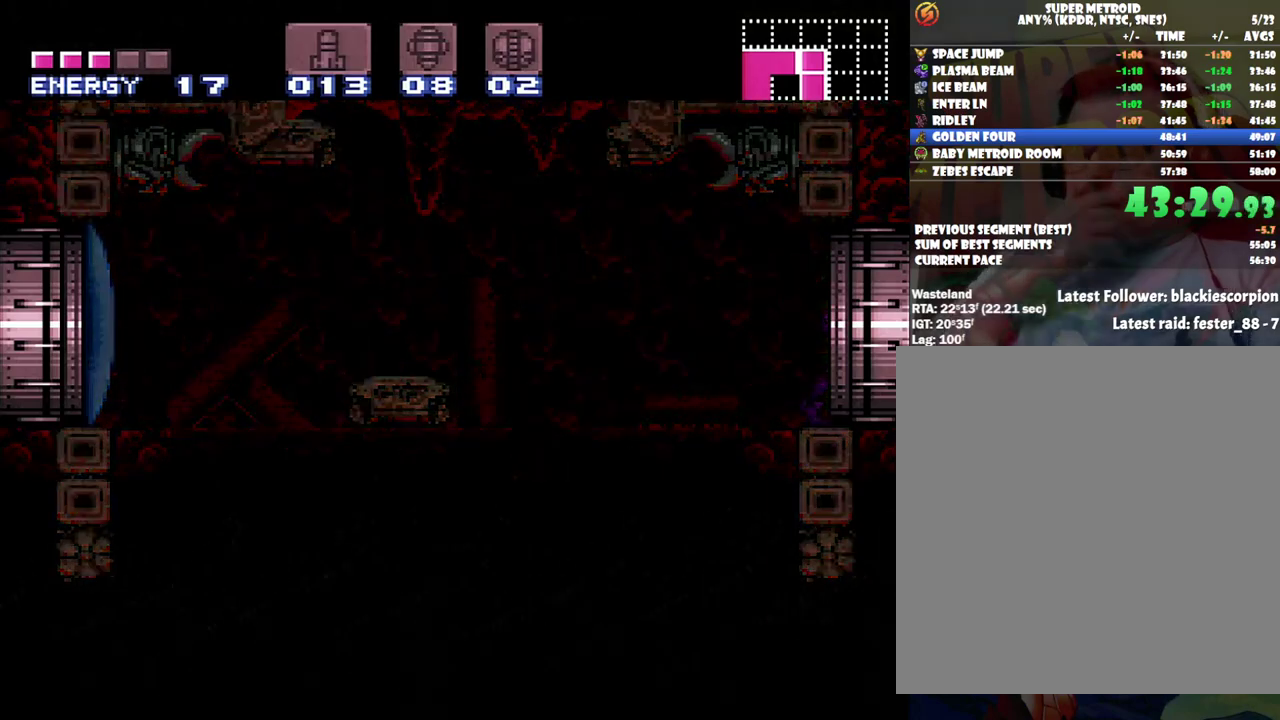
{"buttons": [], "events": []}